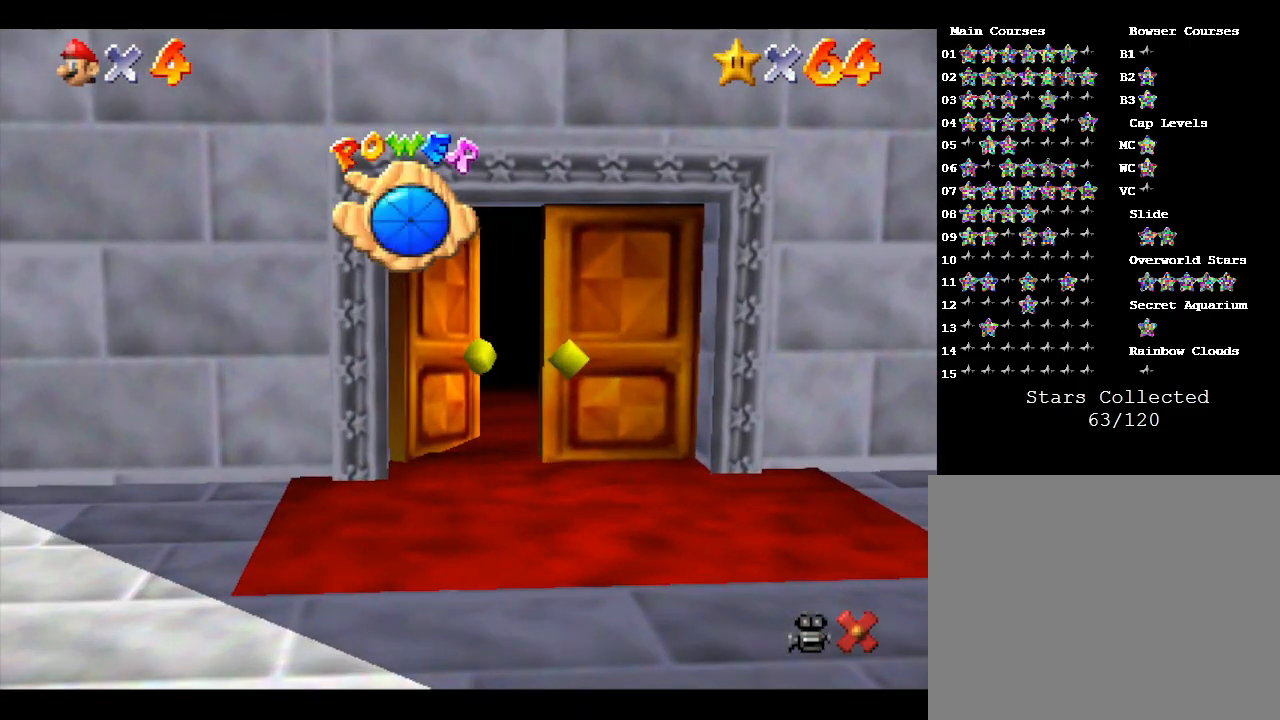
Gameplay with a controller (Nintendo layout); each line is a JSON object with the inputs held at the frame after it. "events" lists button and stick changes between this image and that frame as [ms after this image, input, new state], when the widget could be followed in between. Not read: L3 R3.
{"buttons": [], "left_stick": "center", "events": [[300, "left_stick", "center"]]}
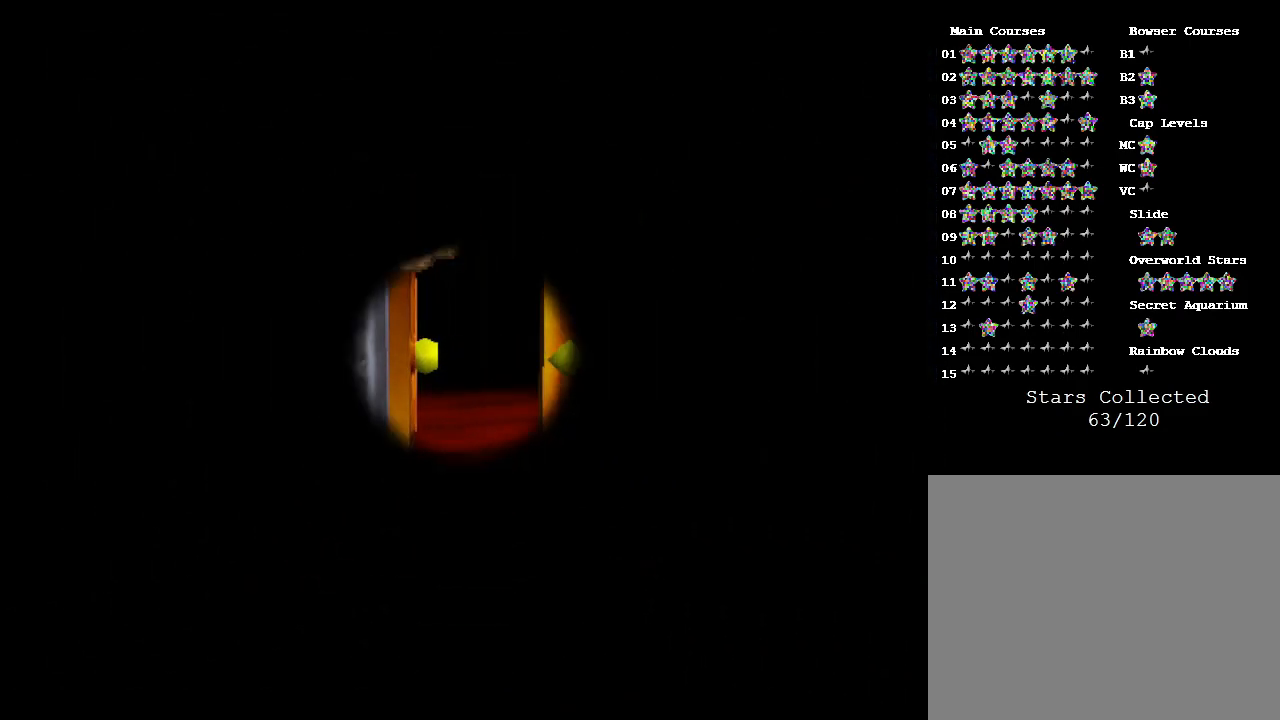
{"buttons": [], "left_stick": "center", "events": []}
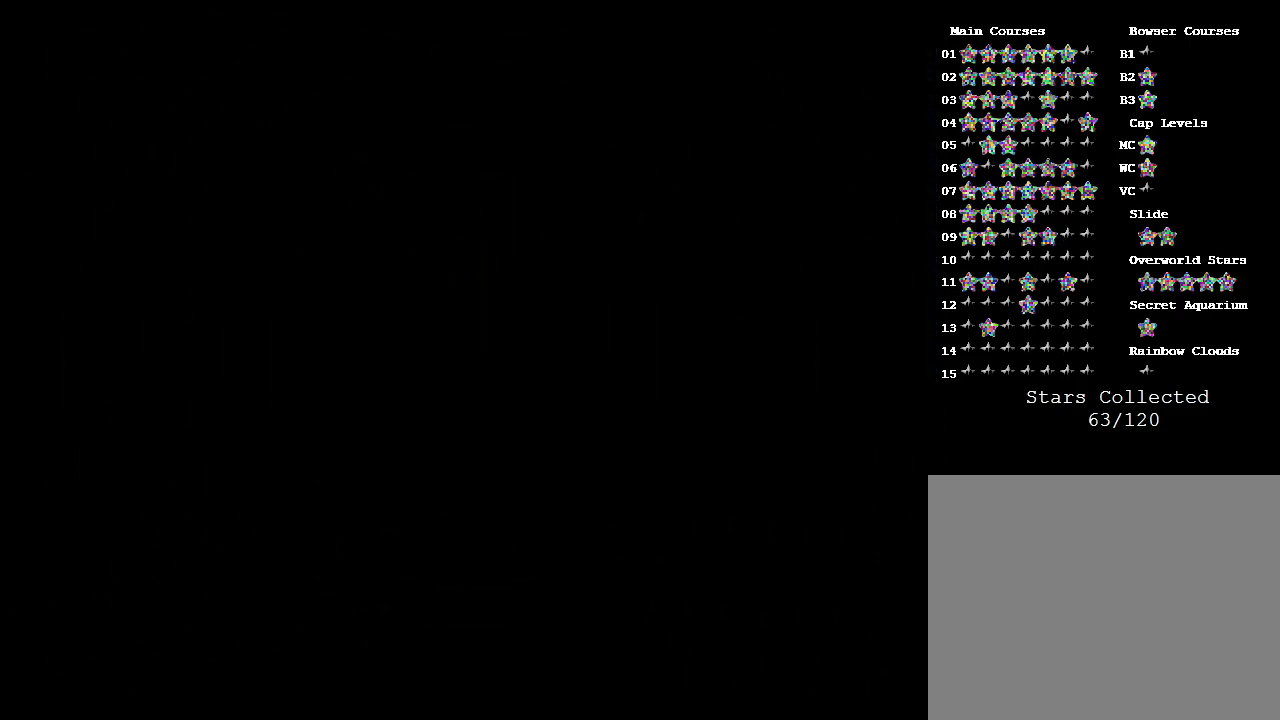
{"buttons": [], "left_stick": "center", "events": []}
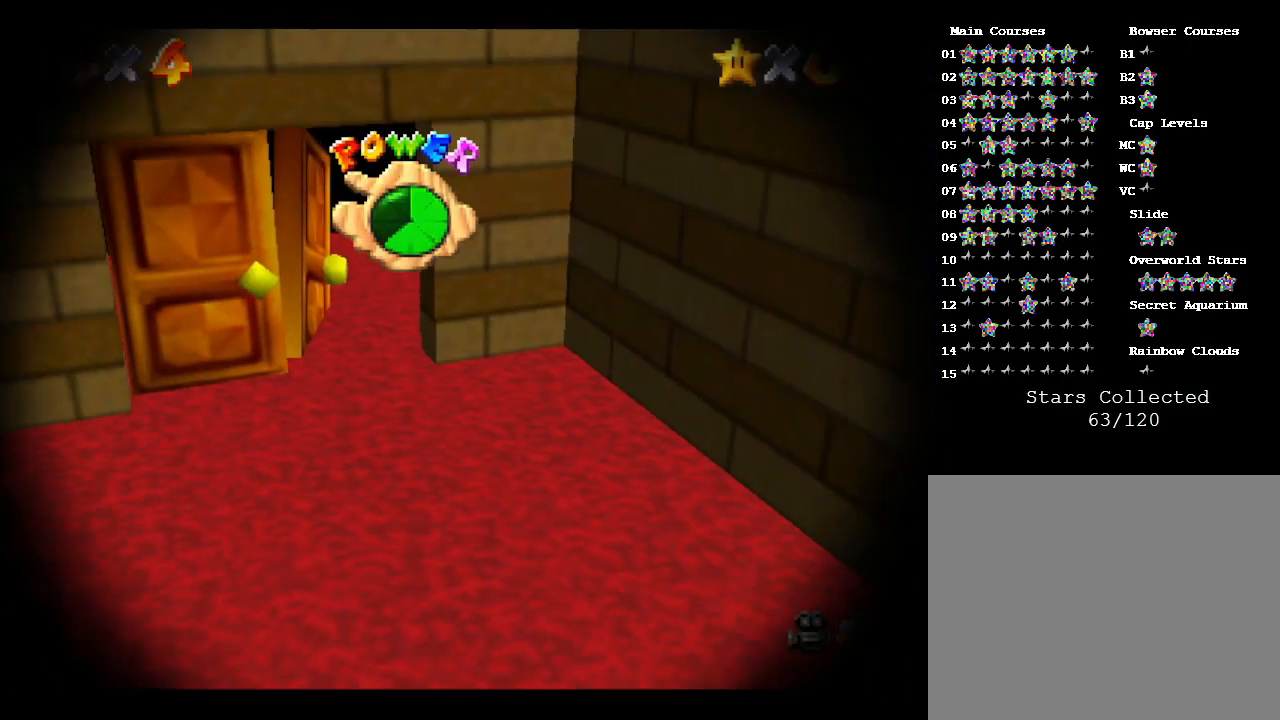
{"buttons": [], "left_stick": "down-right", "events": [[200, "left_stick", "down-right"]]}
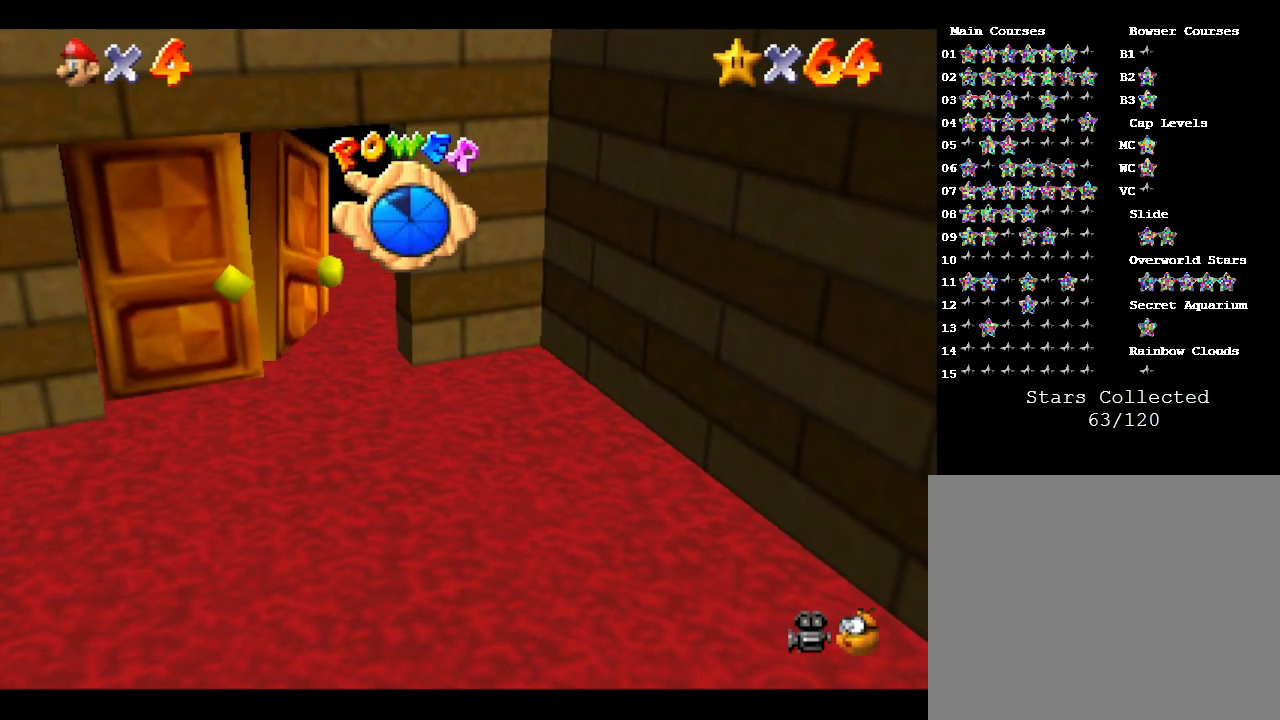
{"buttons": [], "left_stick": "down-right", "events": []}
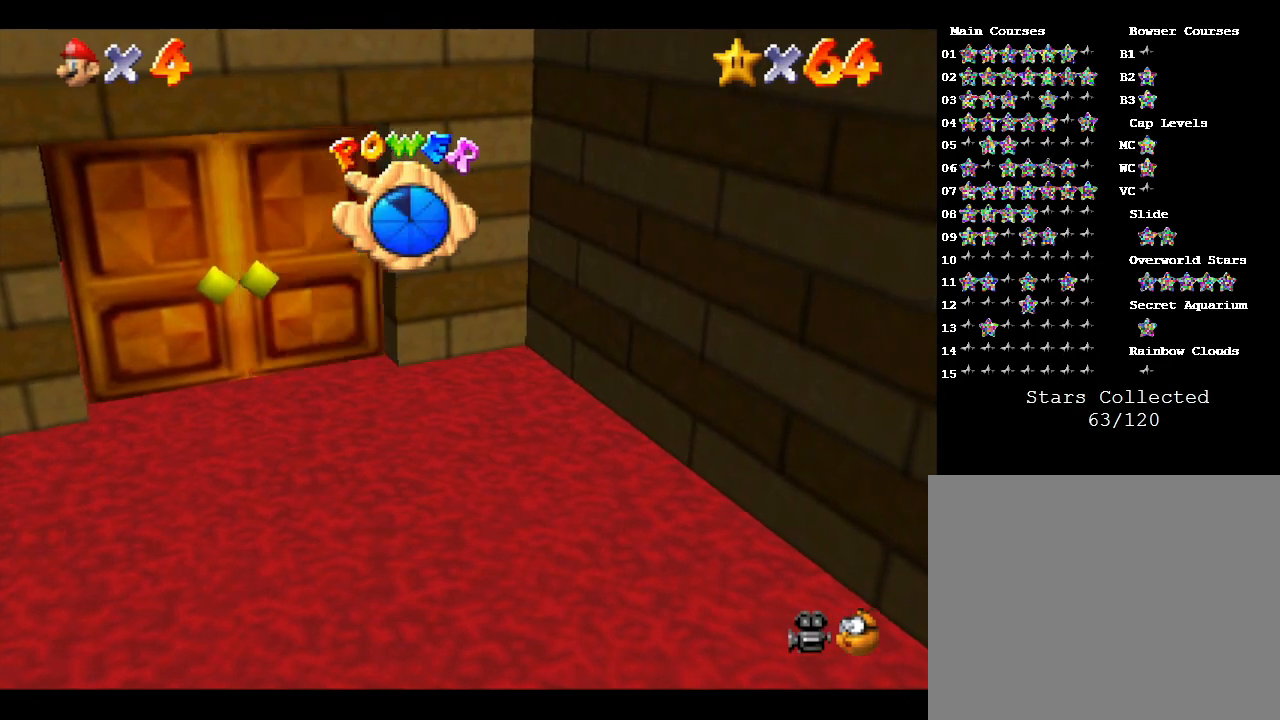
{"buttons": [], "left_stick": "up-right", "events": [[500, "left_stick", "up-right"]]}
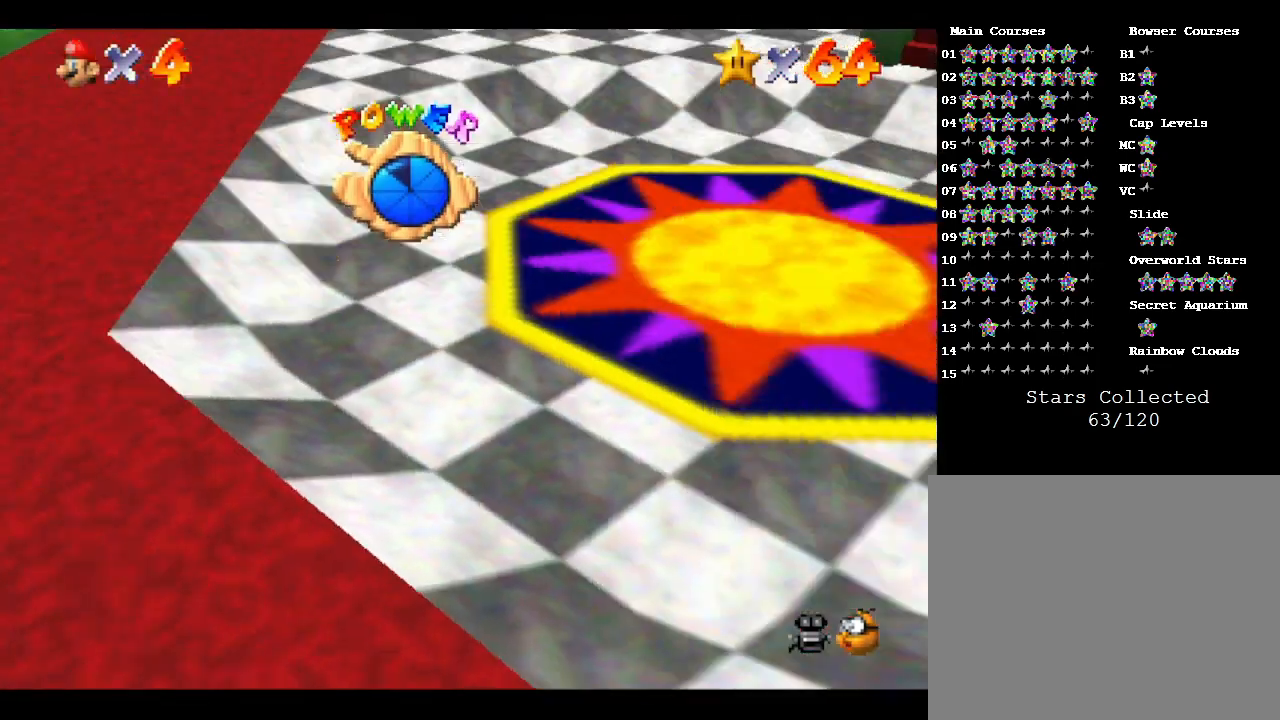
{"buttons": [], "left_stick": "up-left", "events": [[67, "left_stick", "up"], [250, "left_stick", "up-left"]]}
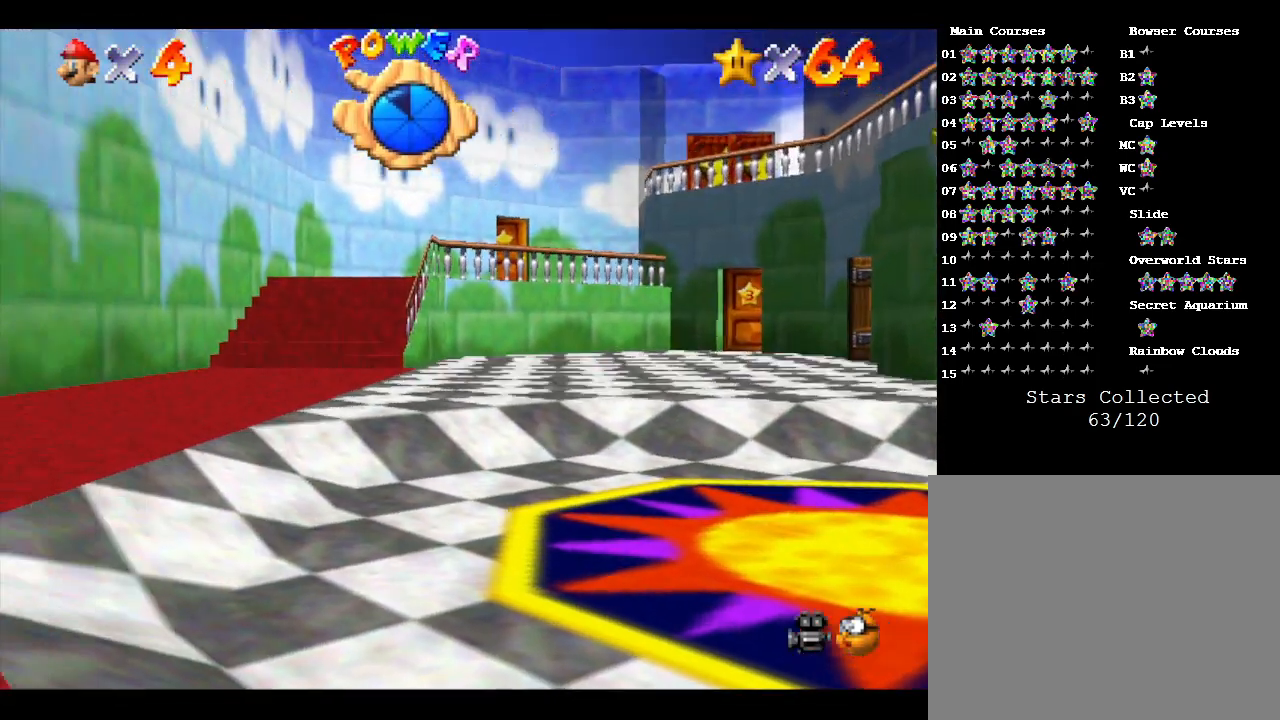
{"buttons": [], "left_stick": "up", "events": [[67, "left_stick", "up"]]}
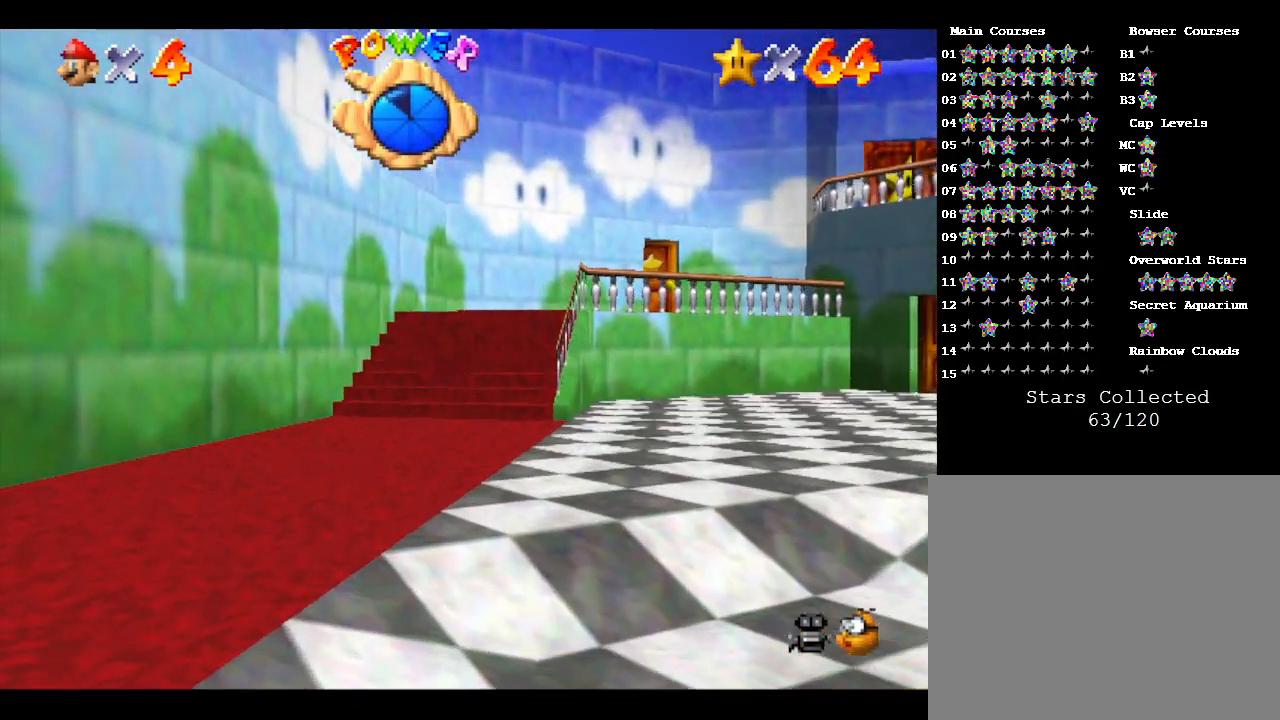
{"buttons": [], "left_stick": "up", "events": []}
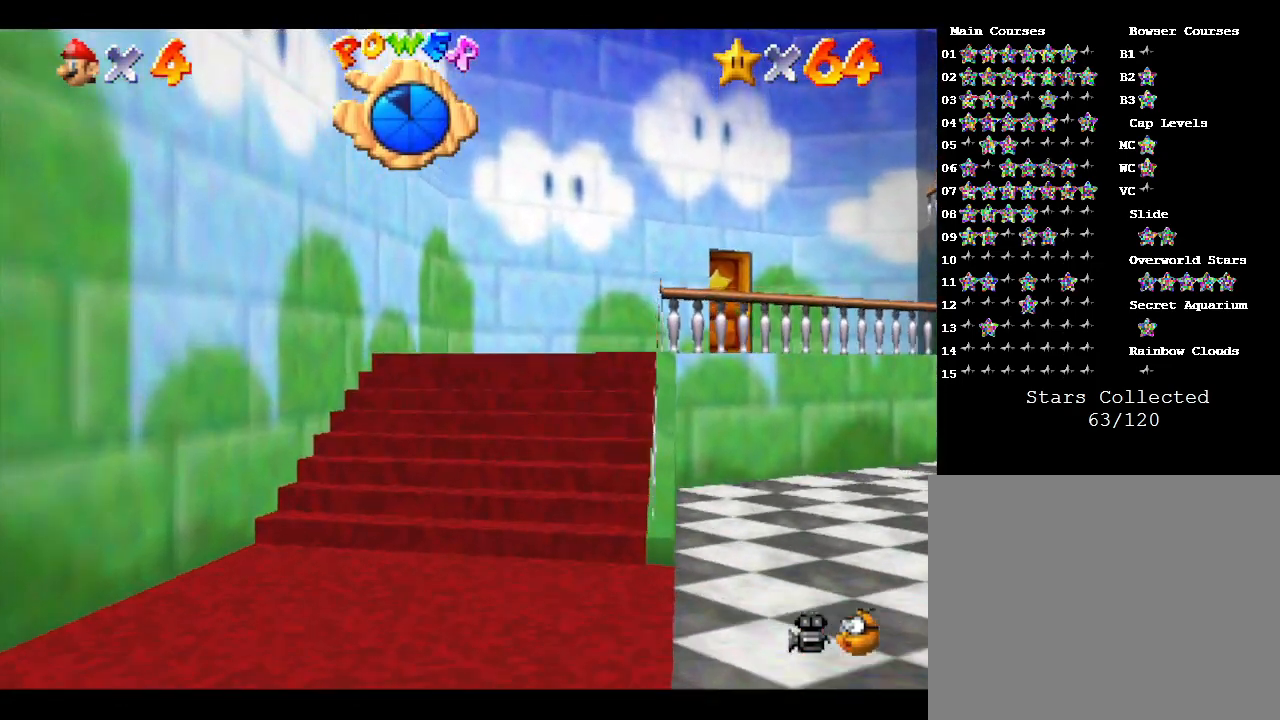
{"buttons": ["A"], "left_stick": "down-right", "events": [[67, "left_stick", "up-right"], [367, "left_stick", "down-right"], [500, "A", "down"]]}
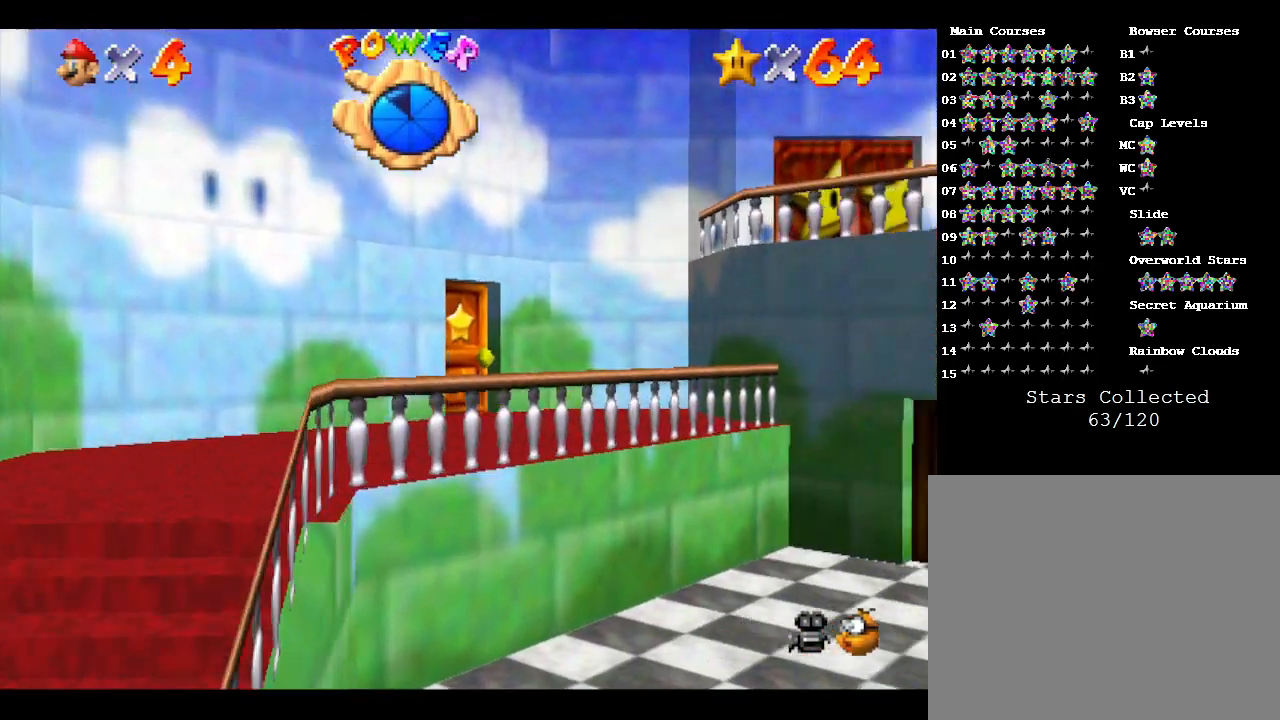
{"buttons": [], "left_stick": "center", "events": [[283, "A", "up"], [350, "left_stick", "right"], [467, "left_stick", "center"]]}
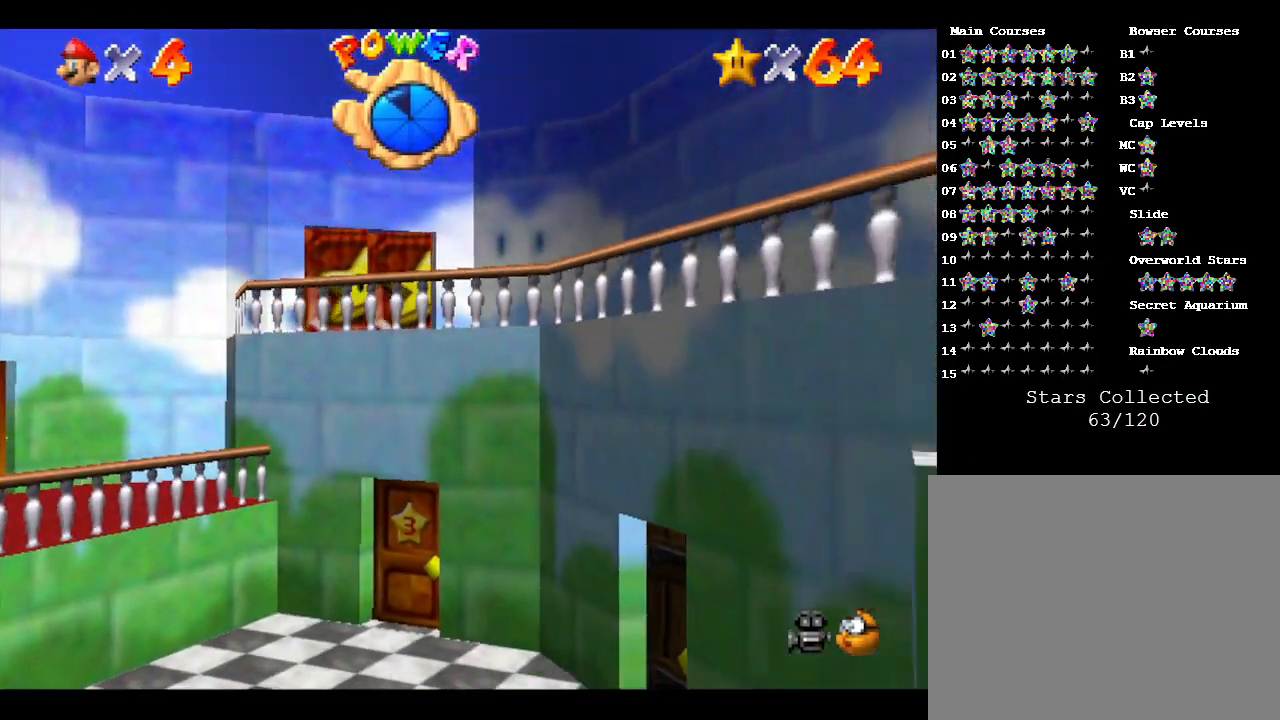
{"buttons": [], "left_stick": "left", "events": [[33, "left_stick", "left"]]}
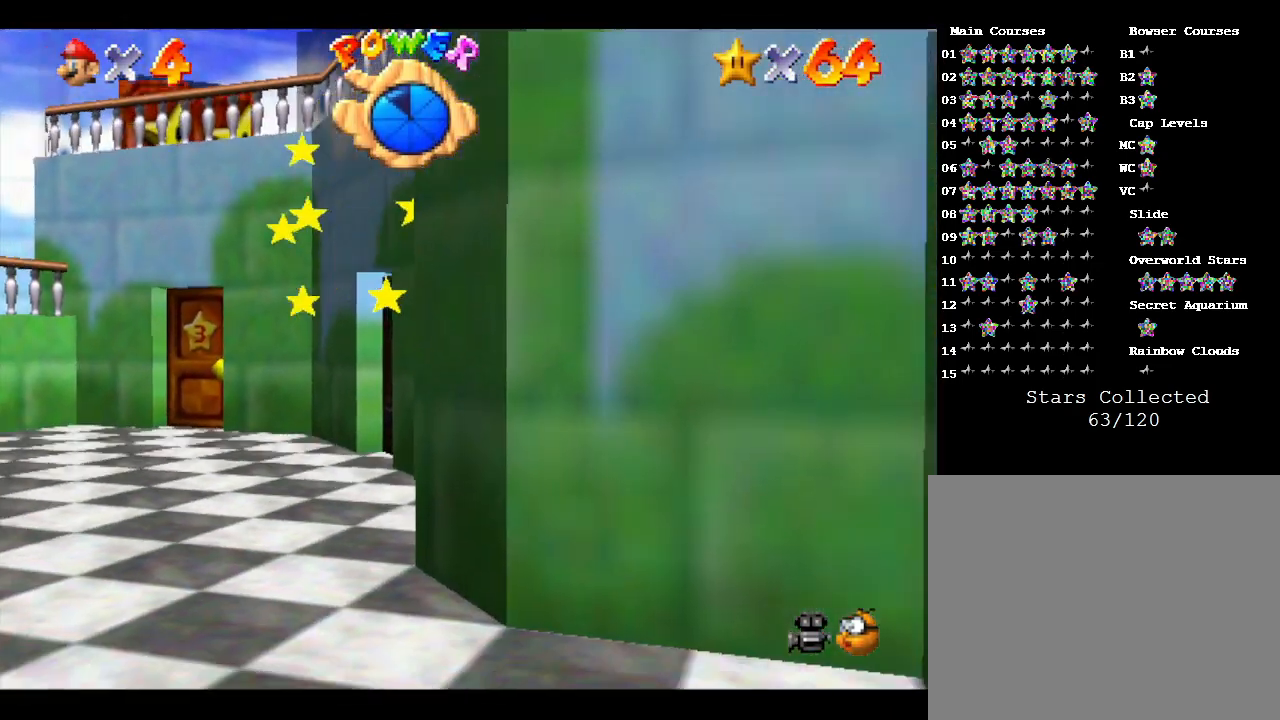
{"buttons": [], "left_stick": "left", "events": []}
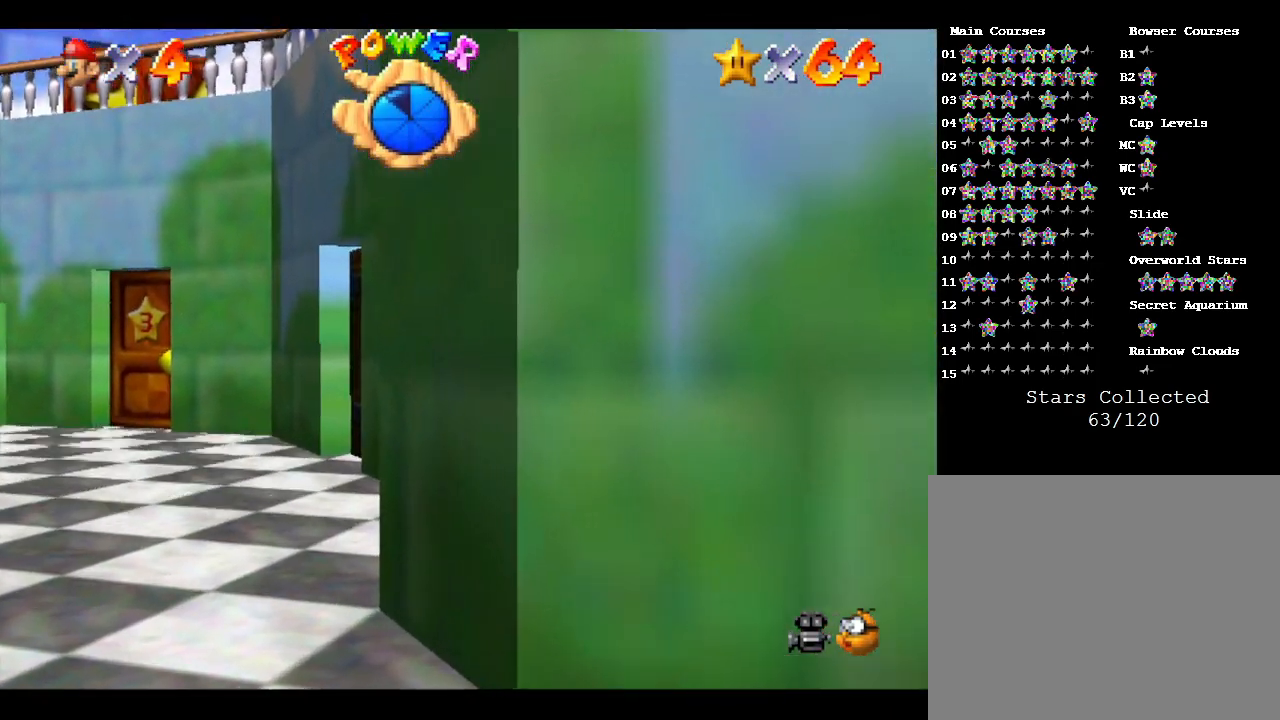
{"buttons": [], "left_stick": "down-left", "events": [[67, "left_stick", "down-left"]]}
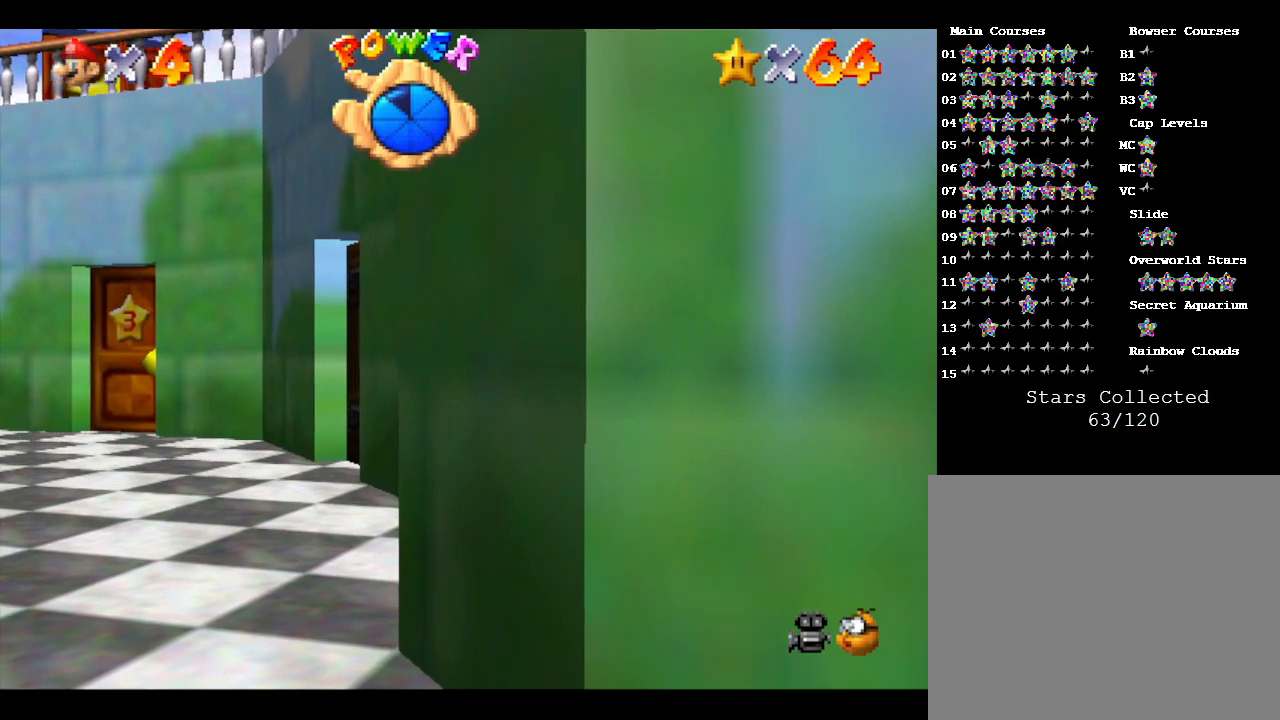
{"buttons": [], "left_stick": "up", "events": [[433, "left_stick", "up"]]}
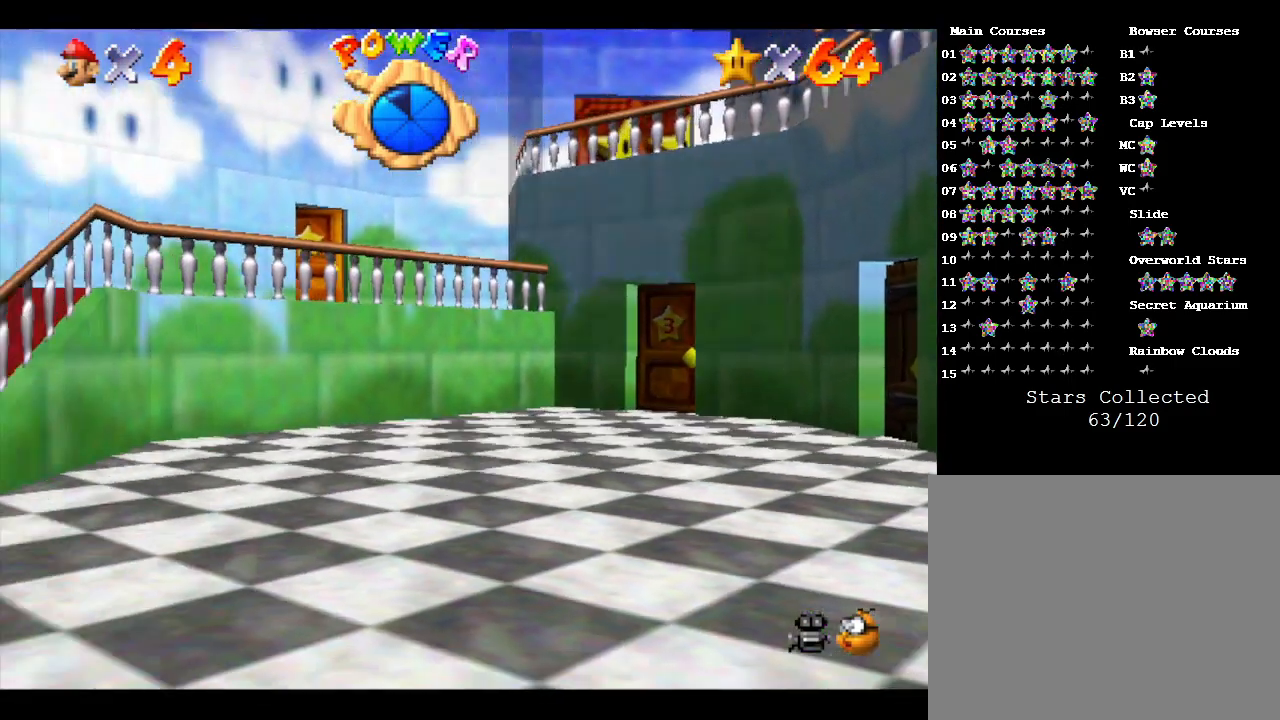
{"buttons": [], "left_stick": "up-right", "events": [[117, "left_stick", "up-right"]]}
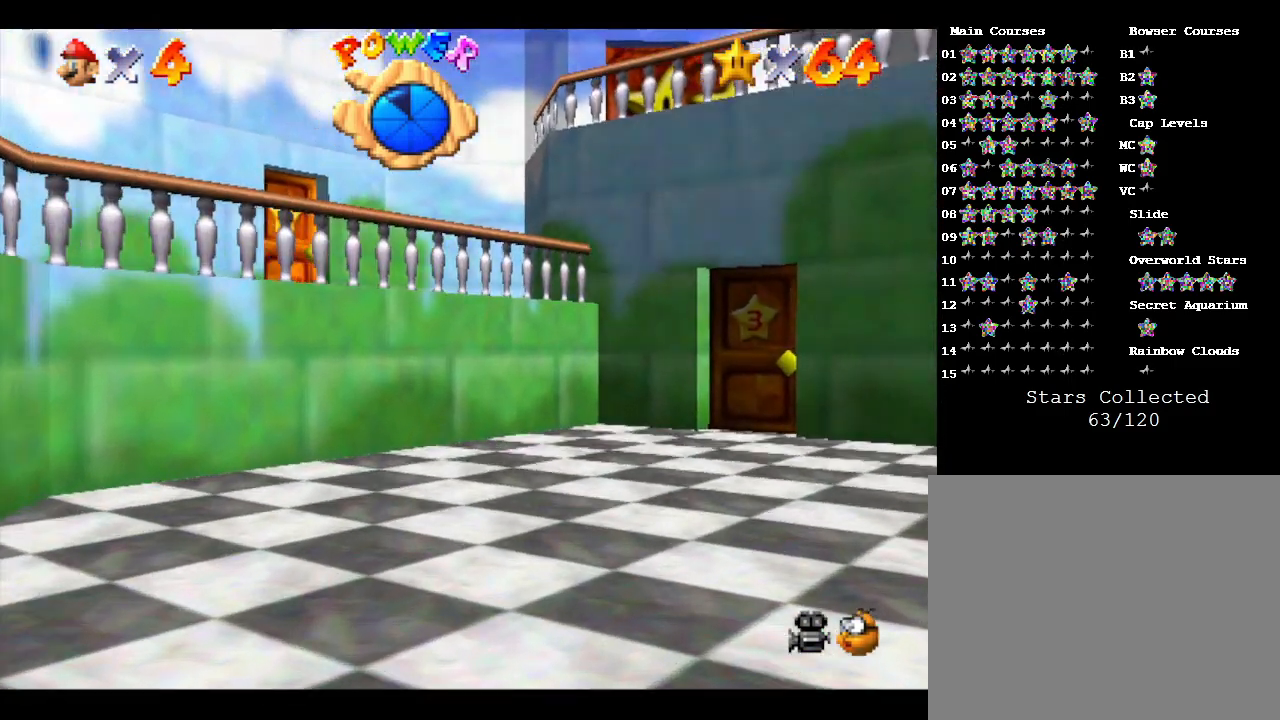
{"buttons": [], "left_stick": "up-right", "events": [[200, "left_stick", "right"], [450, "left_stick", "up-right"]]}
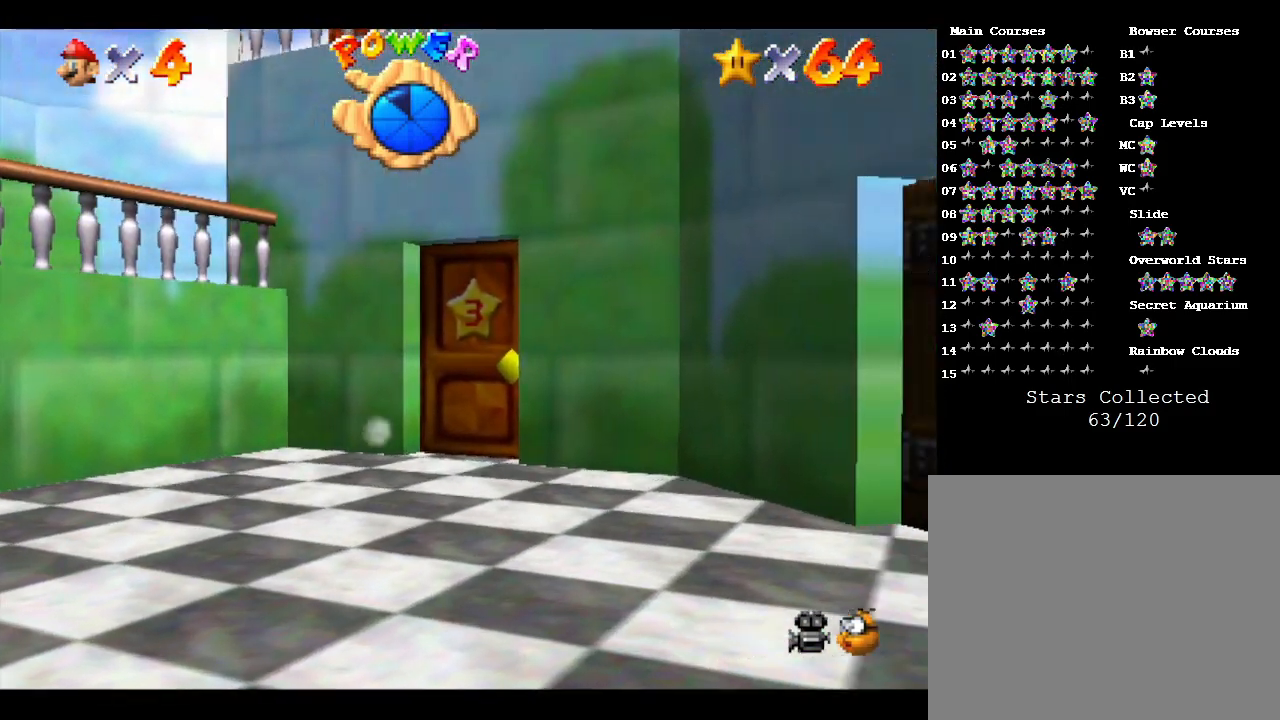
{"buttons": [], "left_stick": "up-right", "events": []}
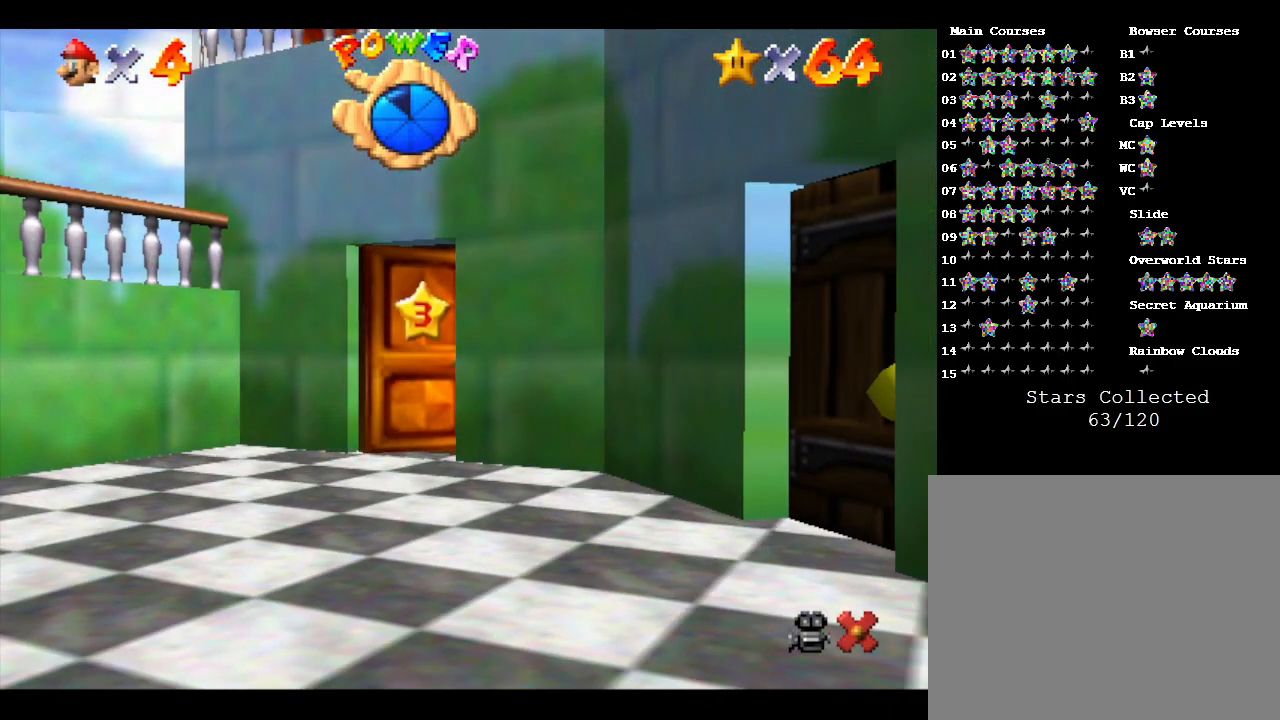
{"buttons": [], "left_stick": "center", "events": [[100, "left_stick", "center"]]}
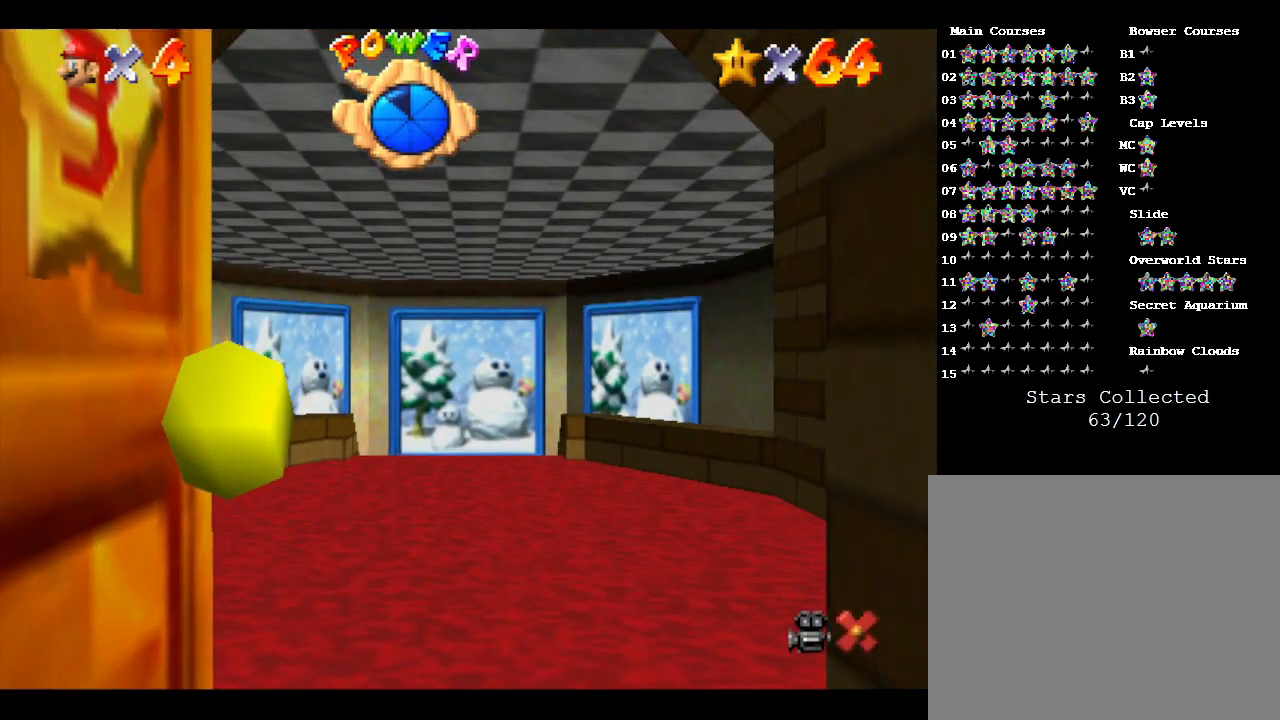
{"buttons": [], "left_stick": "up", "events": [[233, "left_stick", "up"]]}
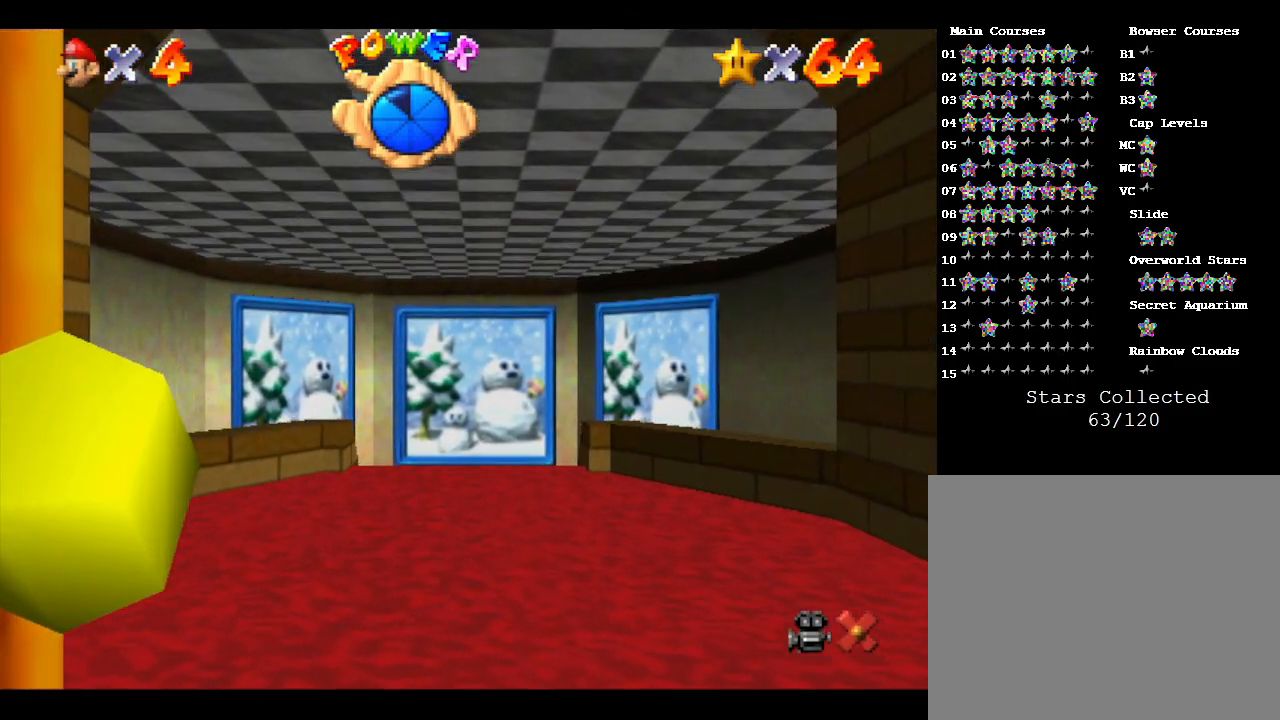
{"buttons": [], "left_stick": "up", "events": []}
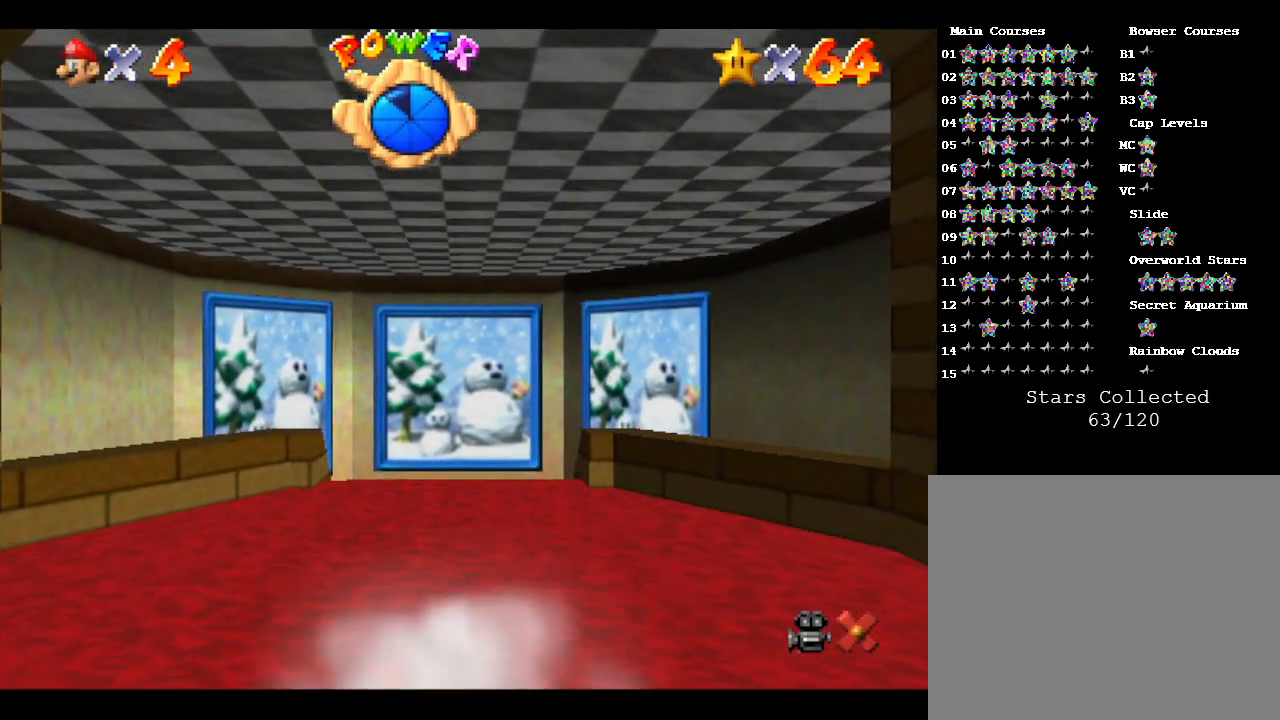
{"buttons": [], "left_stick": "up", "events": []}
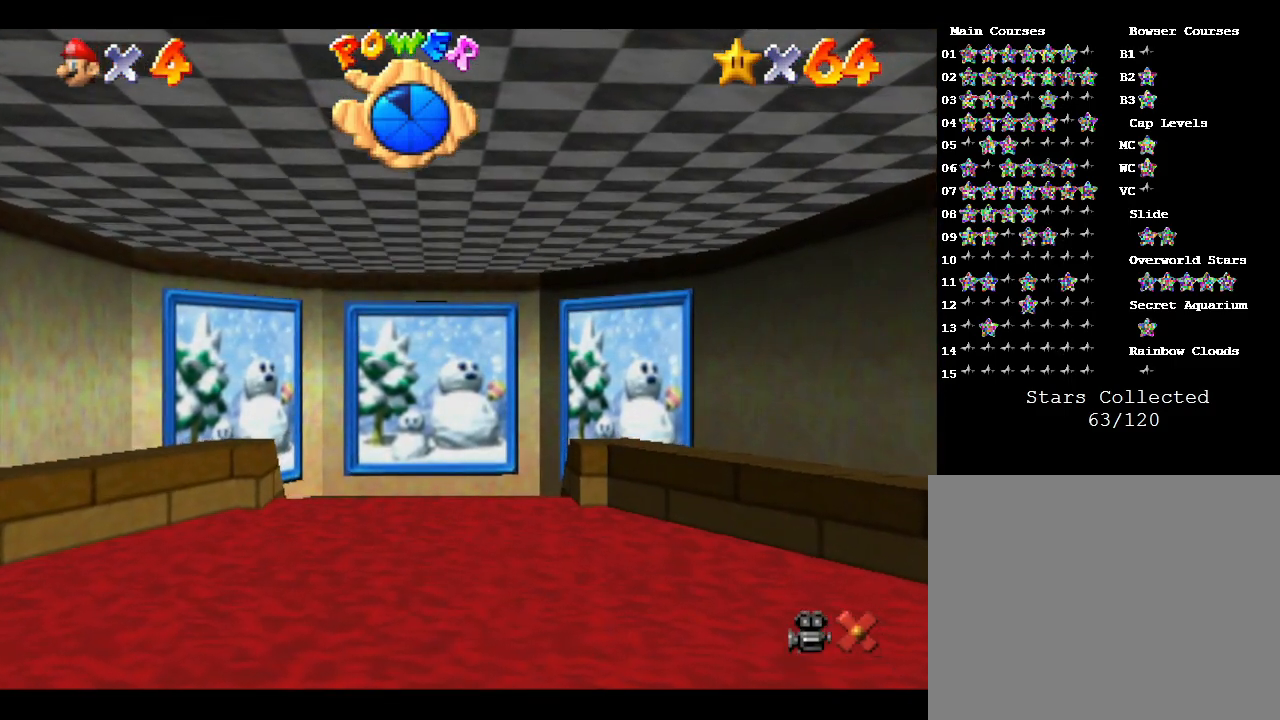
{"buttons": ["A", "Z"], "left_stick": "up", "events": [[283, "Z", "down"], [350, "A", "down"]]}
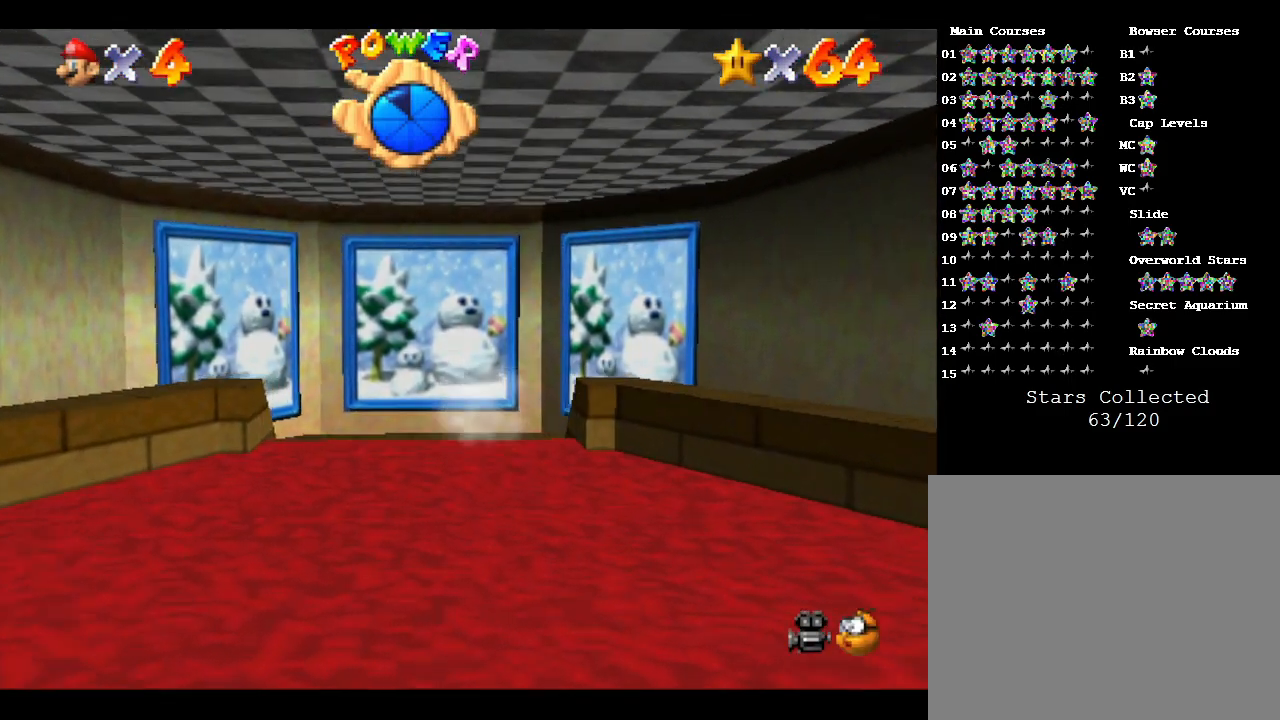
{"buttons": ["A", "Z"], "left_stick": "up", "events": []}
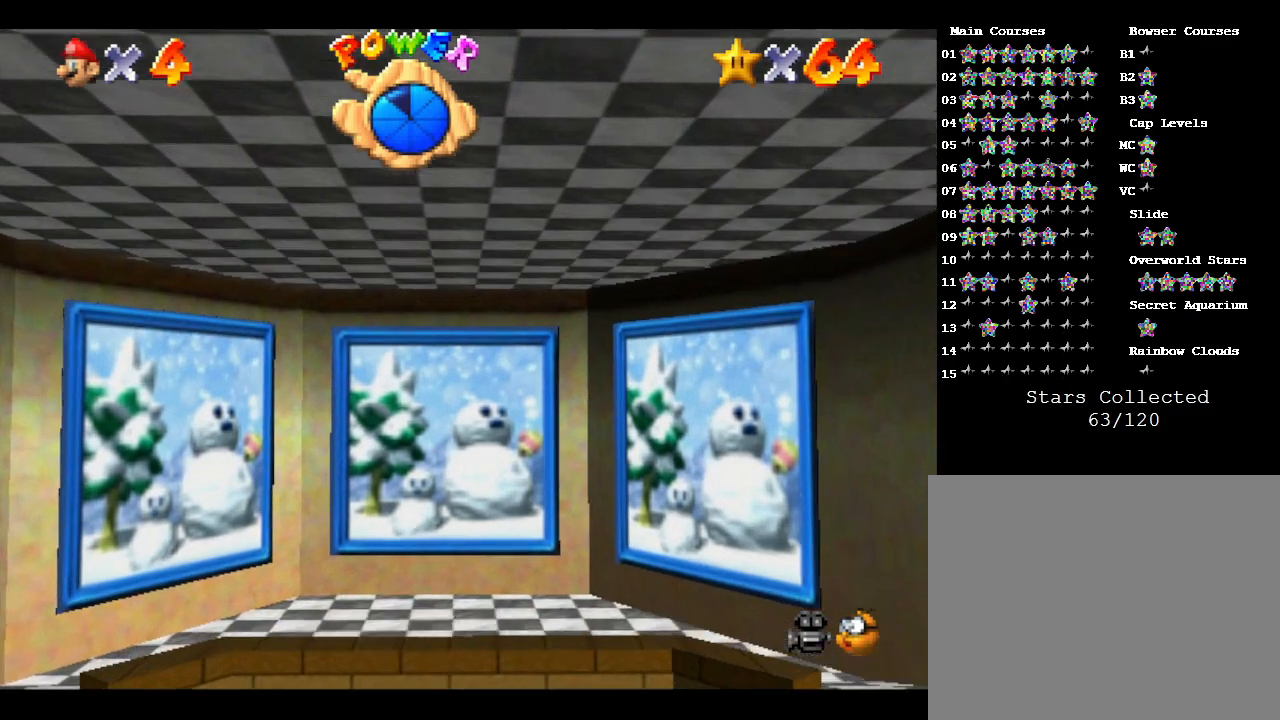
{"buttons": ["Z"], "left_stick": "up", "events": [[383, "A", "up"]]}
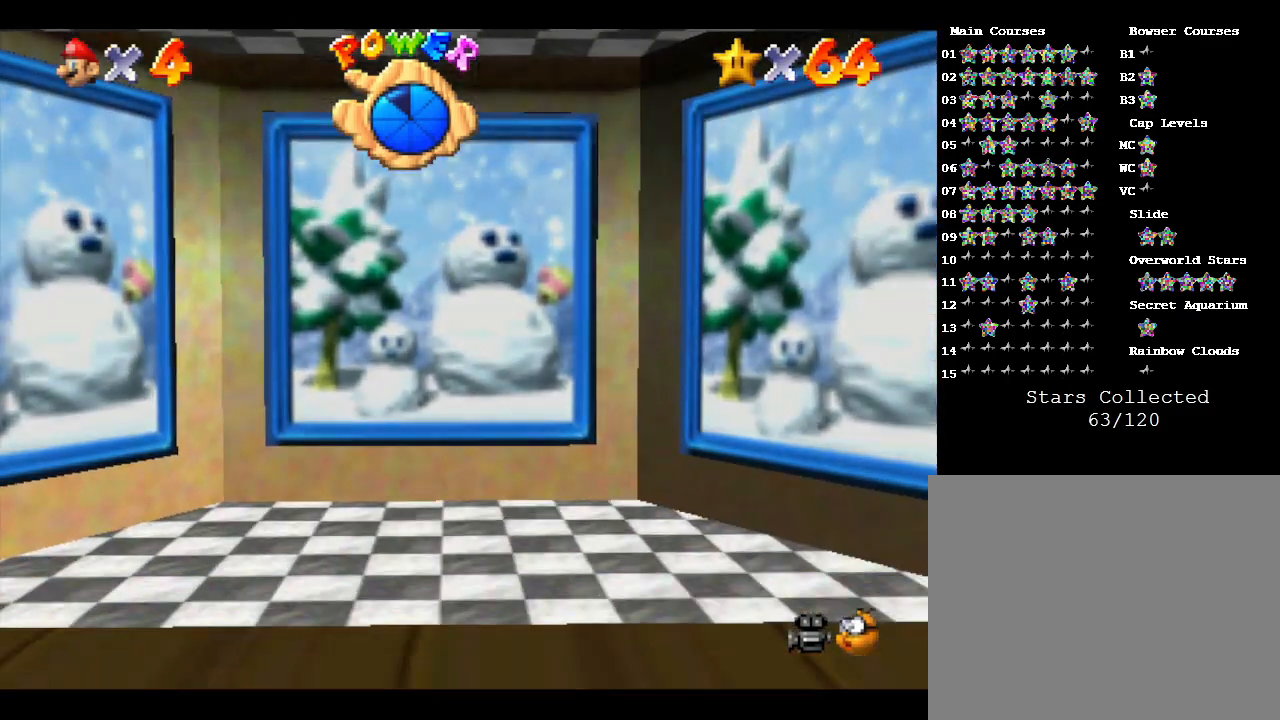
{"buttons": ["Z"], "left_stick": "up", "events": [[50, "A", "down"], [133, "A", "up"], [250, "A", "down"], [300, "A", "up"], [367, "A", "down"], [467, "A", "up"]]}
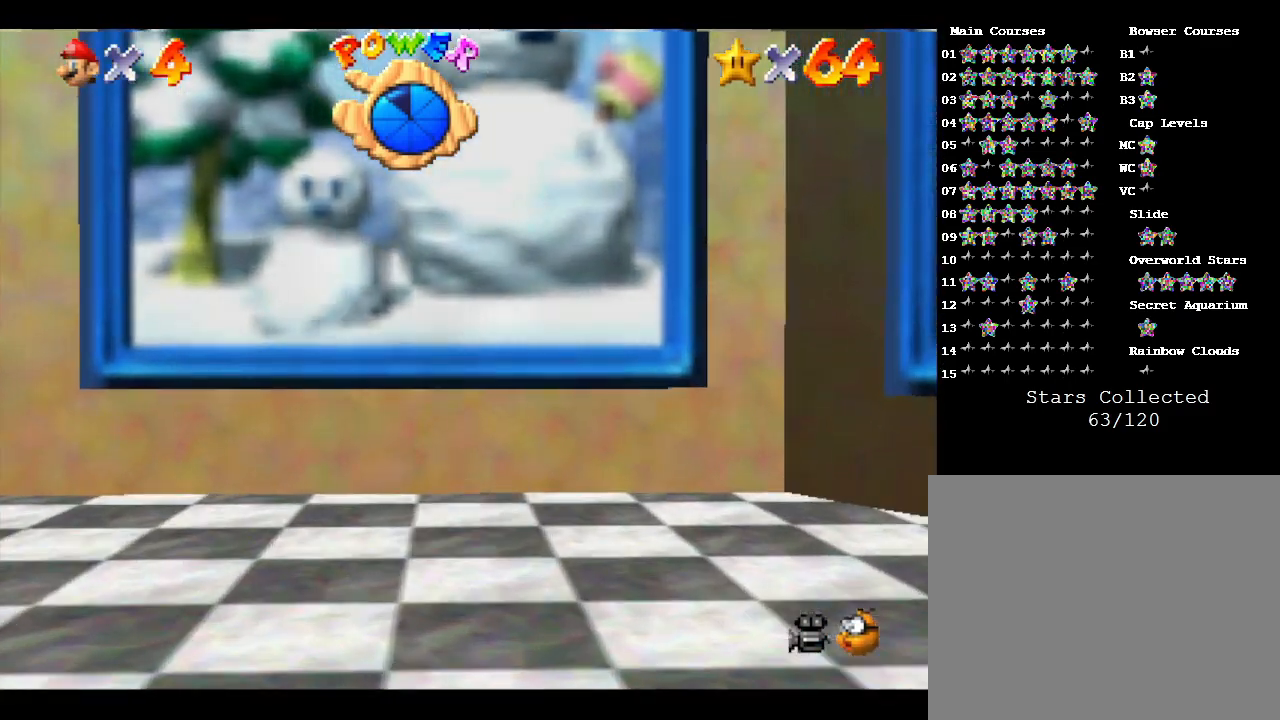
{"buttons": ["Z"], "left_stick": "up", "events": [[33, "A", "down"], [367, "A", "up"]]}
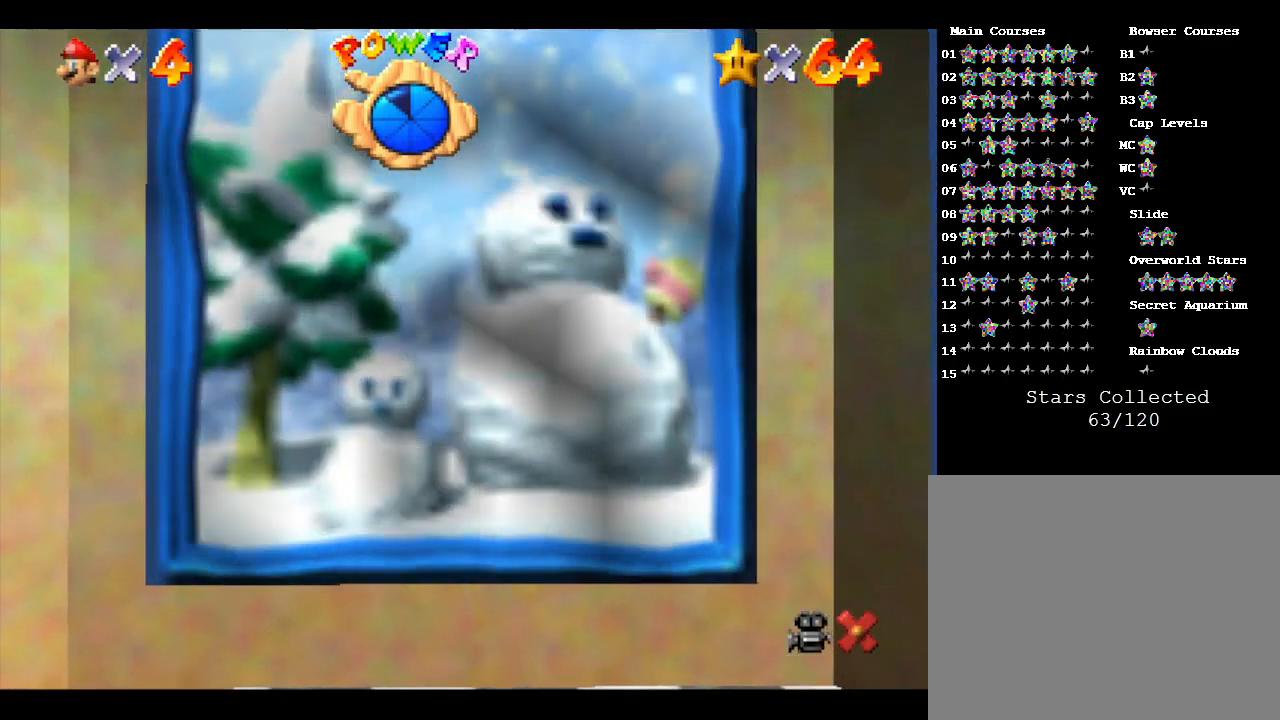
{"buttons": [], "left_stick": "center", "events": [[150, "Z", "up"], [183, "left_stick", "center"]]}
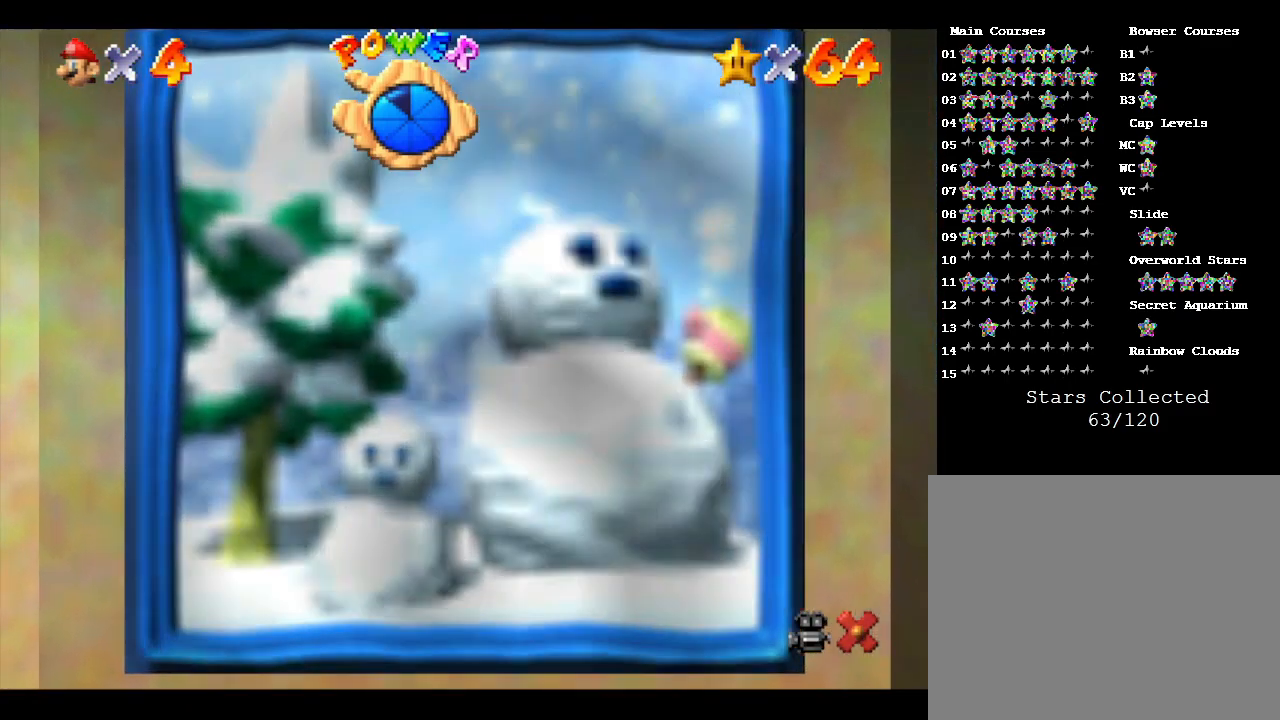
{"buttons": [], "left_stick": "center", "events": []}
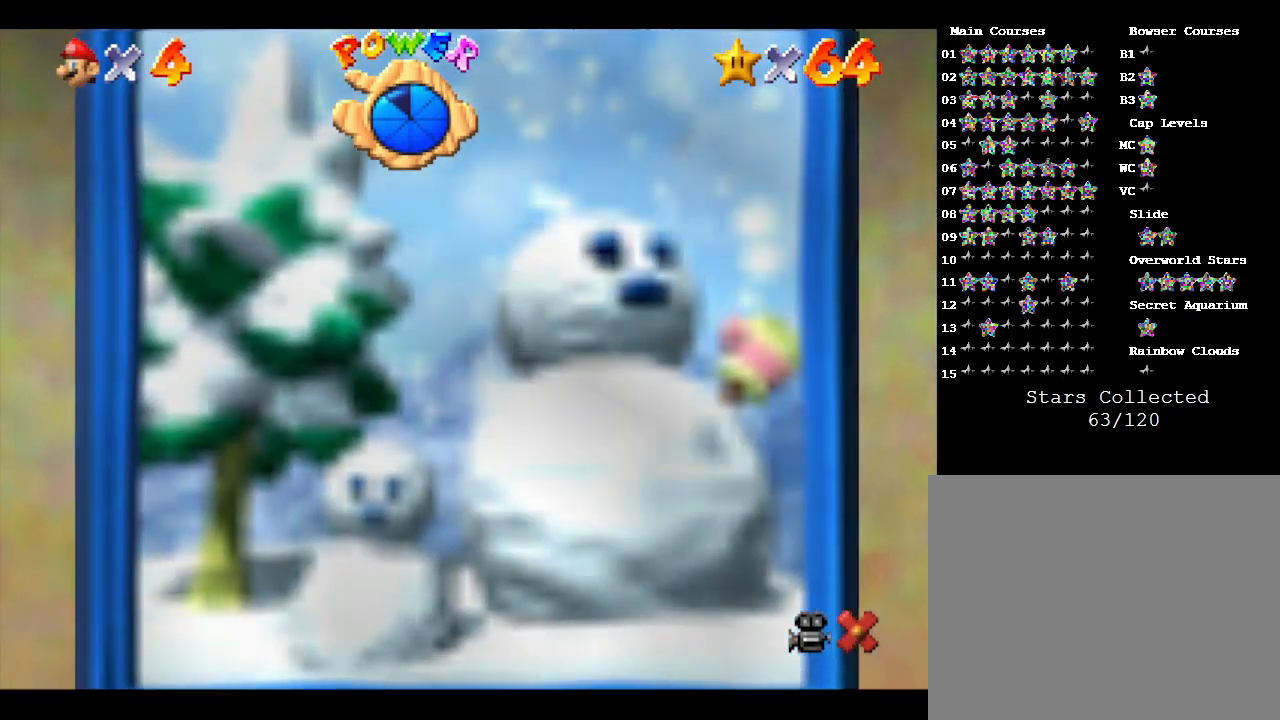
{"buttons": [], "left_stick": "center", "events": []}